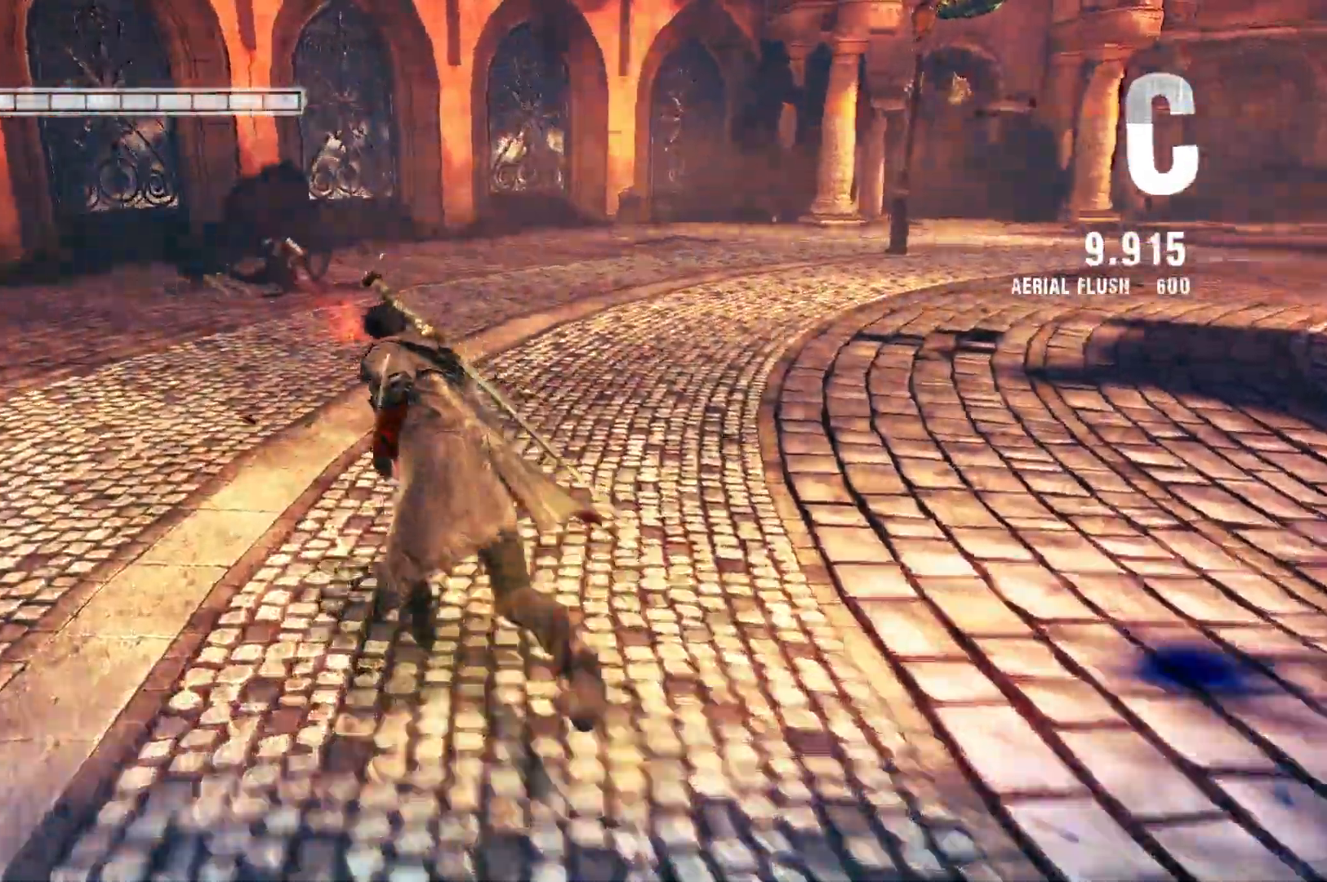
Gameplay with a controller (Xbox layout); each line is a JSON object with the inputs held at the frame after it. "events" lists button and stick changes between this image and that frame as [ms after this image, input, new state], when the widget could be followed in between.
{"buttons": ["X"], "left_stick": "up", "right_stick": "center", "events": [[167, "X", "down"]]}
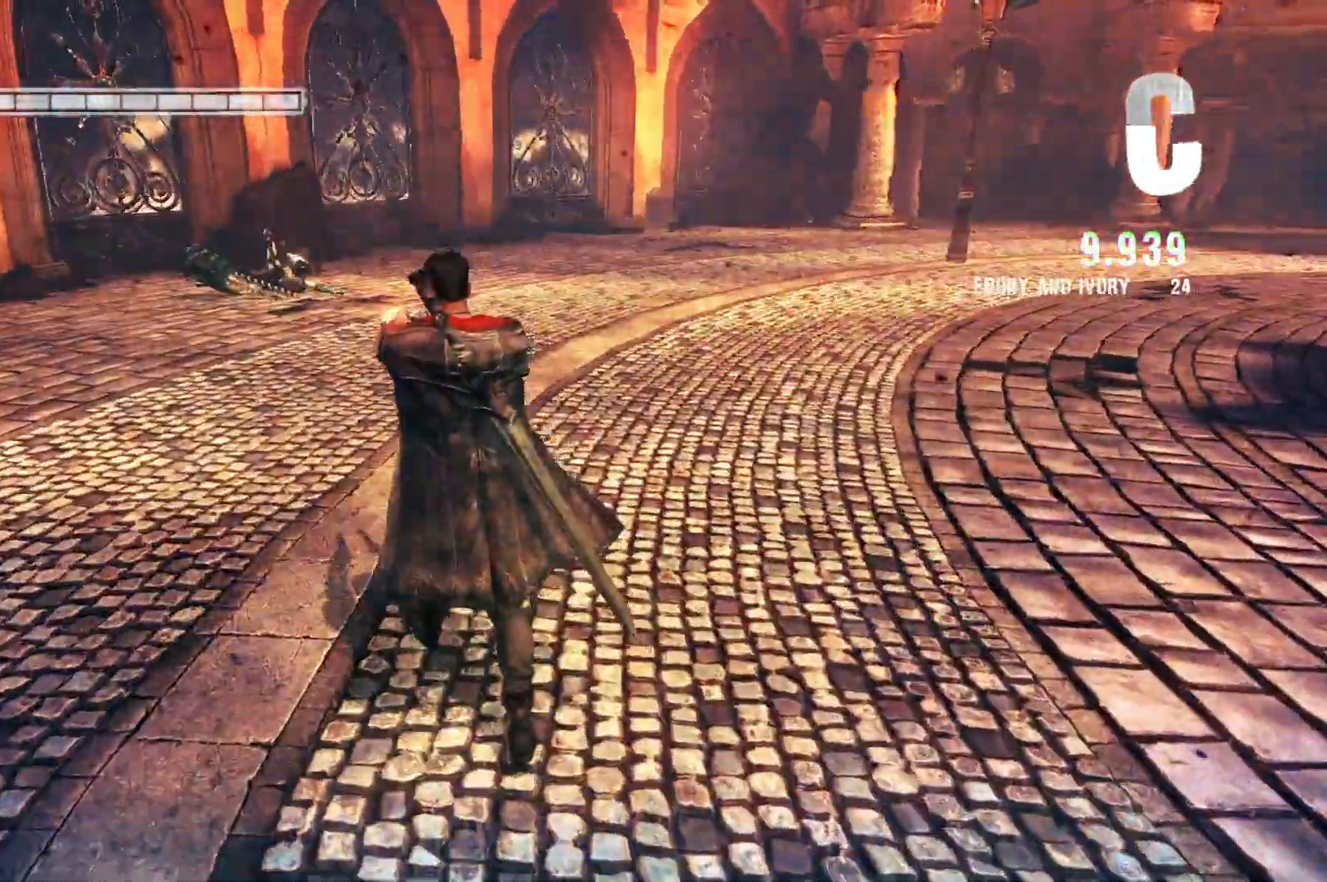
{"buttons": ["X"], "left_stick": "up", "right_stick": "center", "events": [[367, "X", "up"], [433, "X", "down"]]}
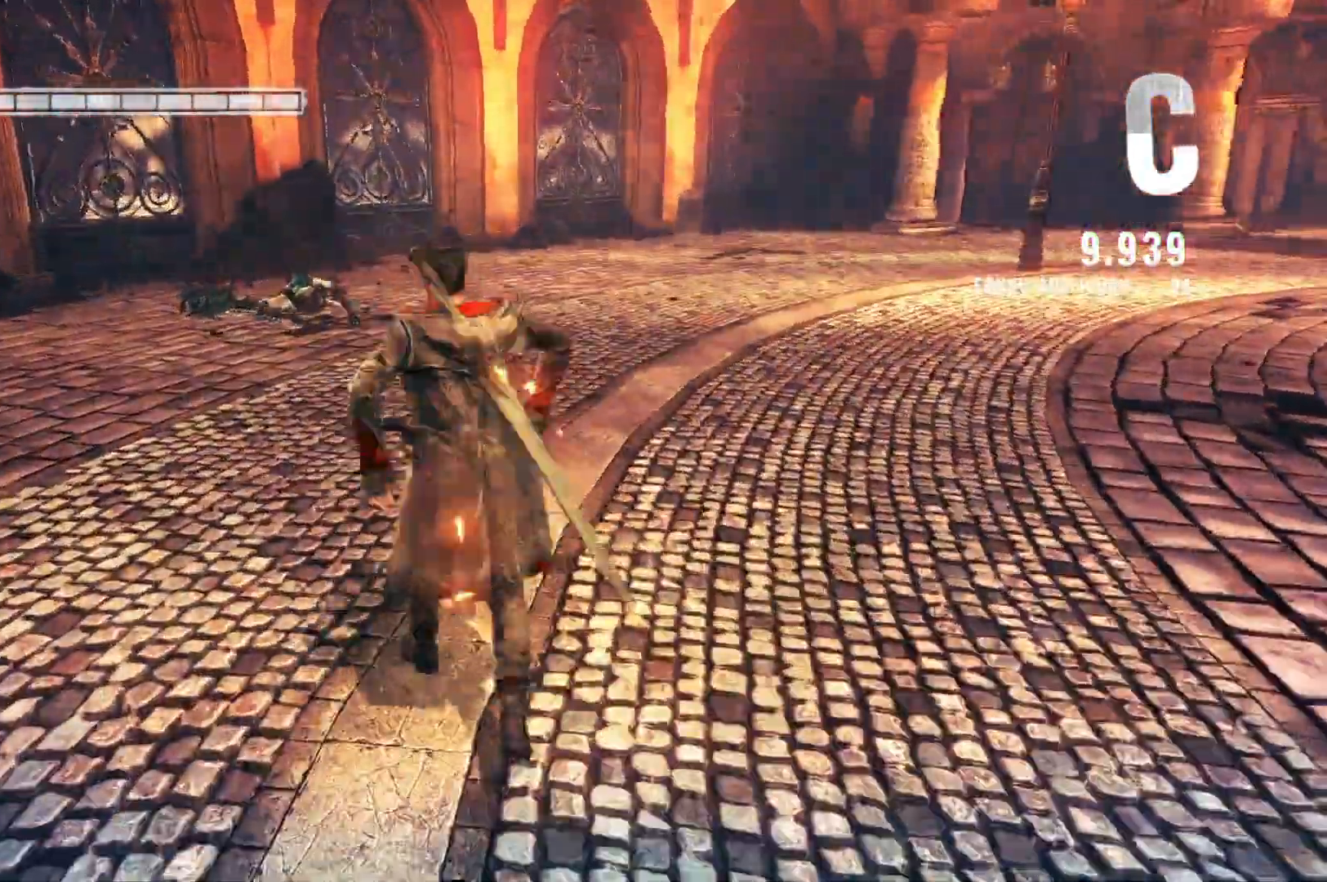
{"buttons": ["X"], "left_stick": "up", "right_stick": "center", "events": [[67, "X", "up"], [367, "X", "down"]]}
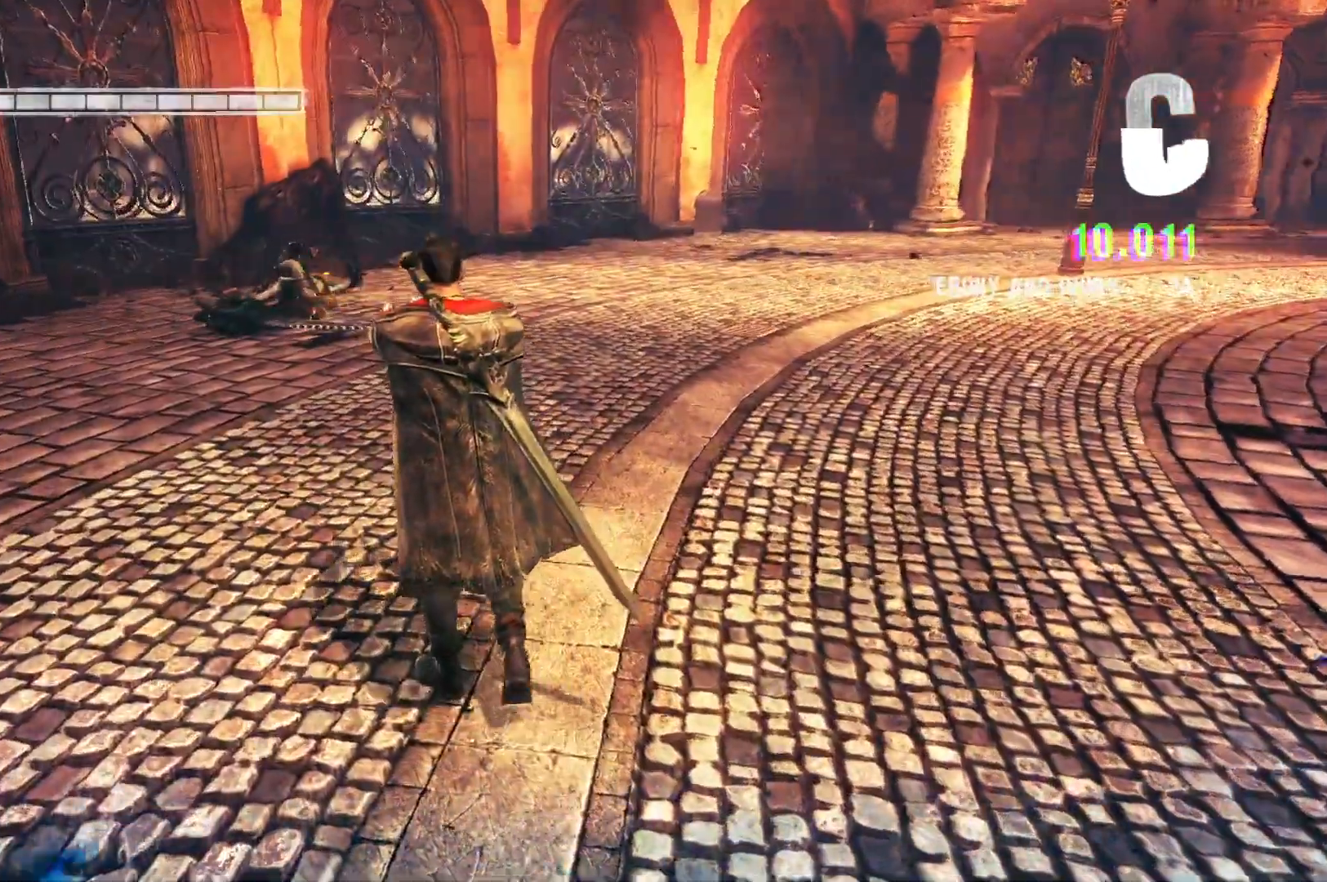
{"buttons": ["X"], "left_stick": "center", "right_stick": "center", "events": [[33, "X", "up"], [150, "X", "down"], [283, "left_stick", "center"]]}
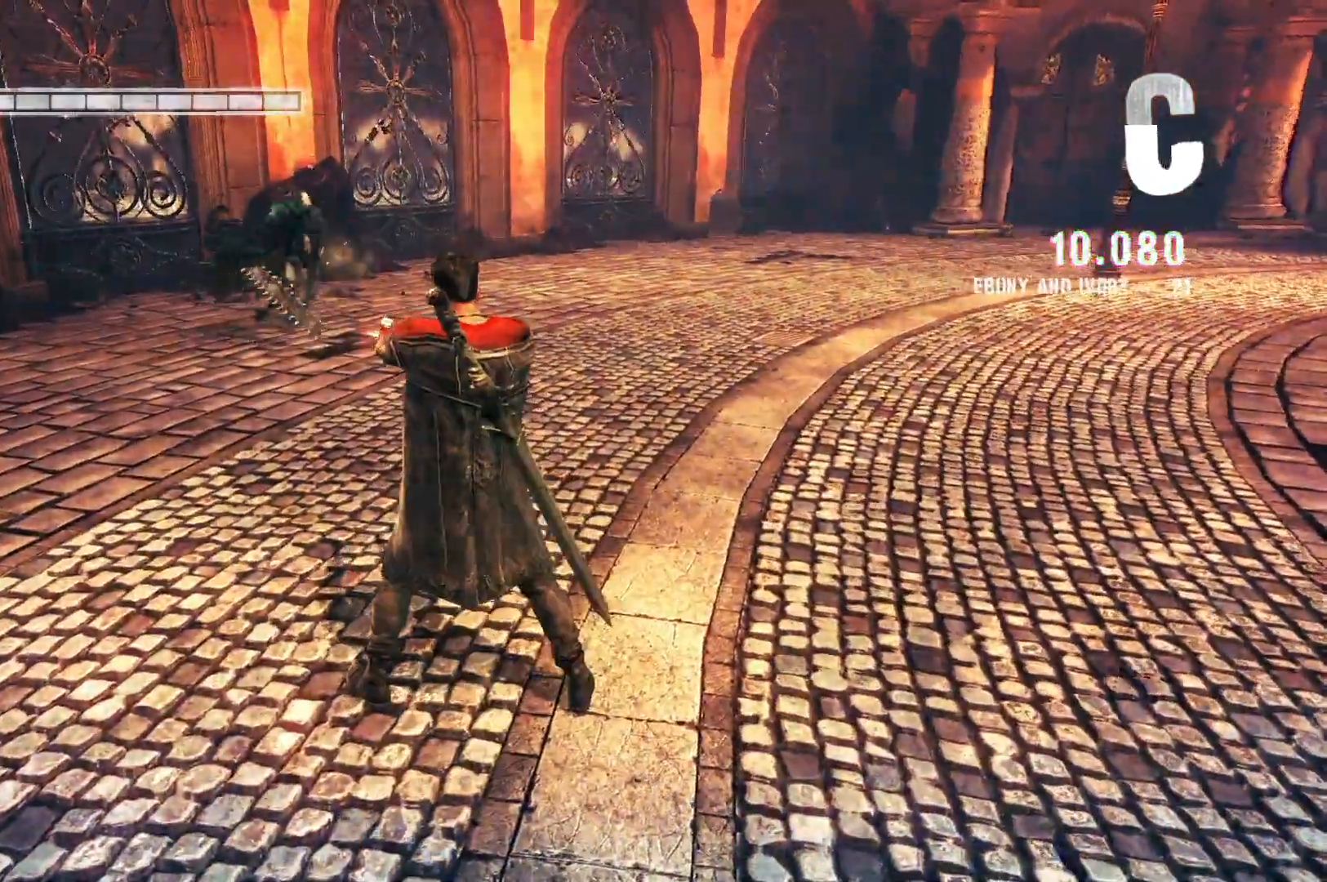
{"buttons": ["X"], "left_stick": "center", "right_stick": "center", "events": []}
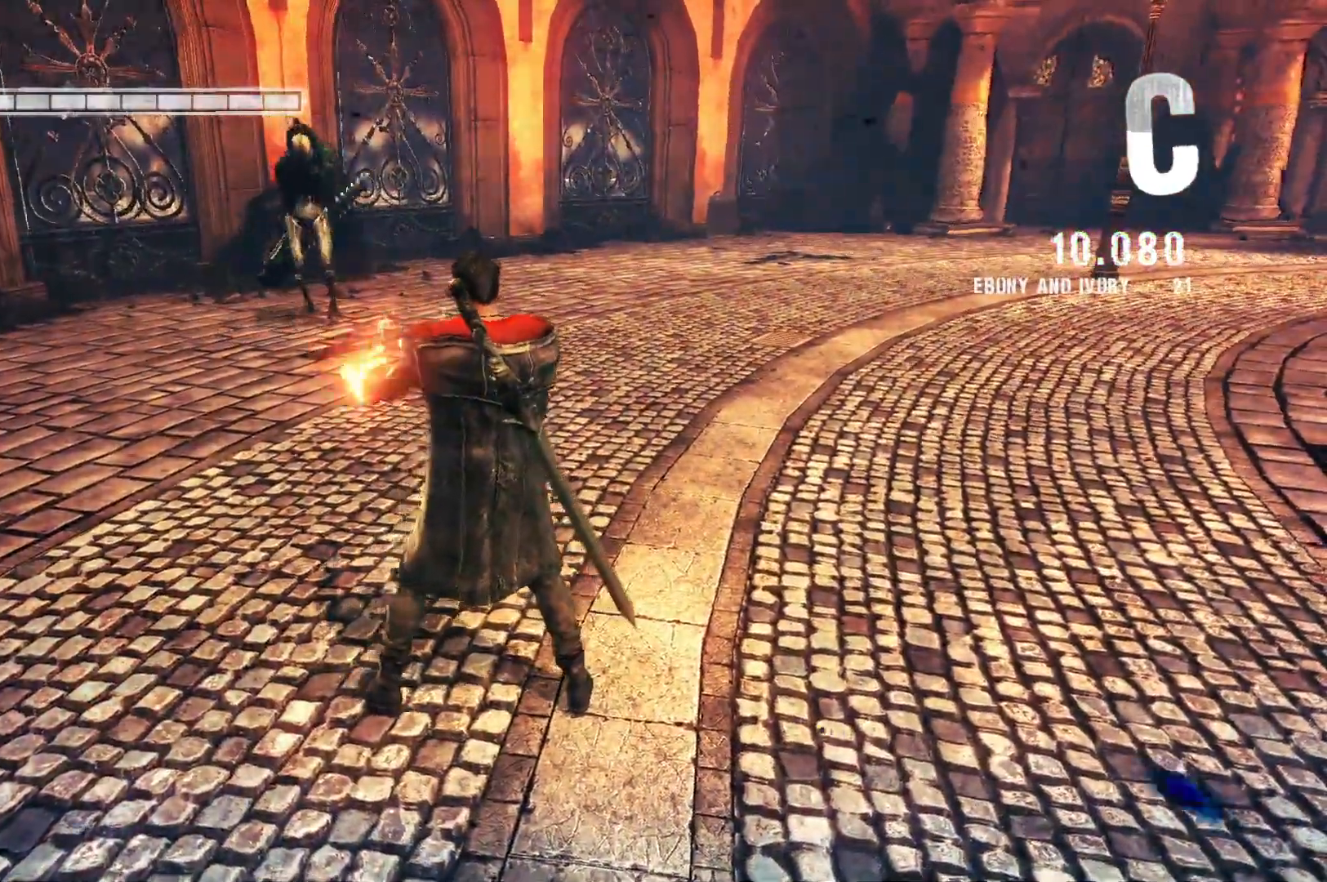
{"buttons": ["X"], "left_stick": "center", "right_stick": "center", "events": []}
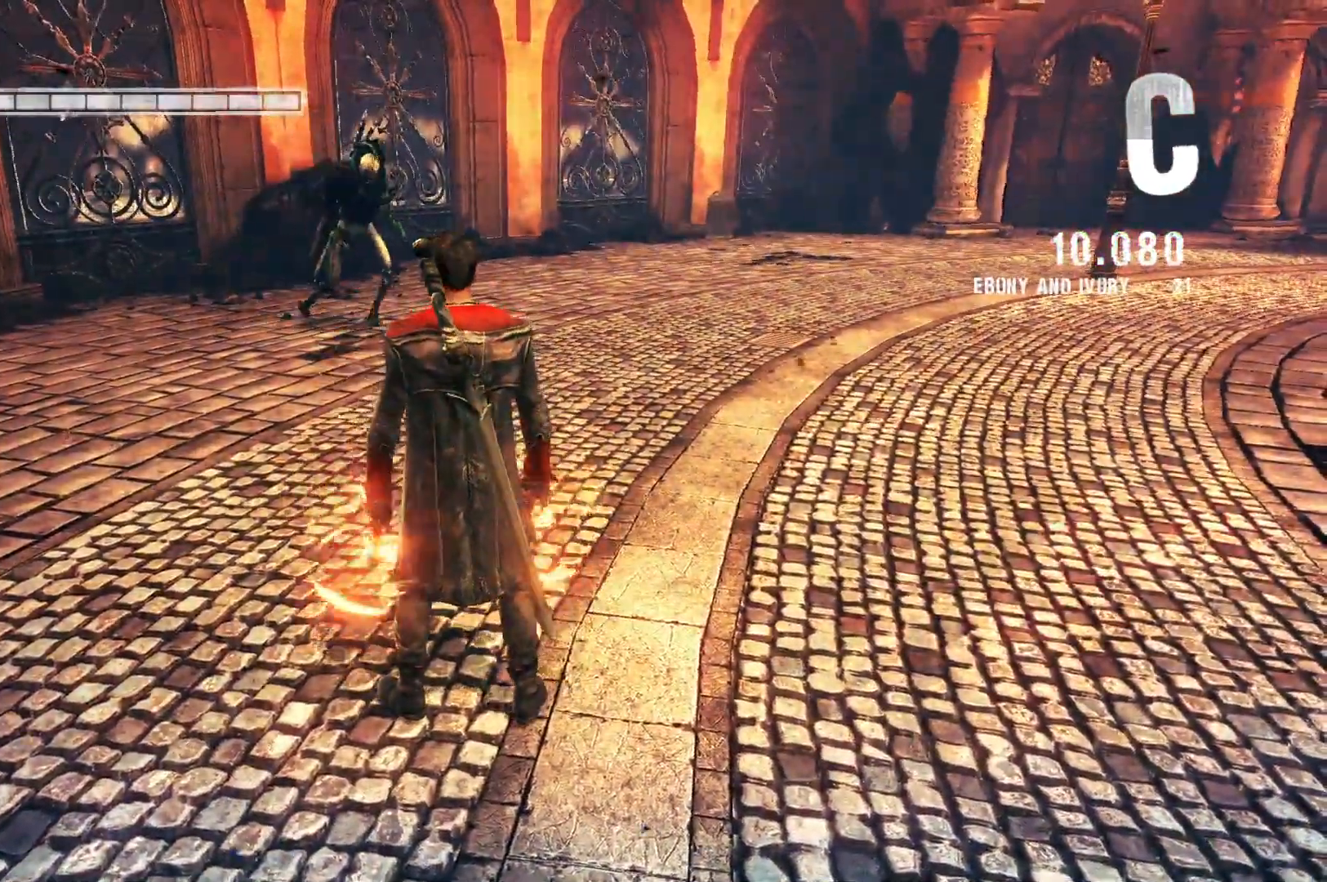
{"buttons": ["X"], "left_stick": "down", "right_stick": "center", "events": [[400, "left_stick", "down"]]}
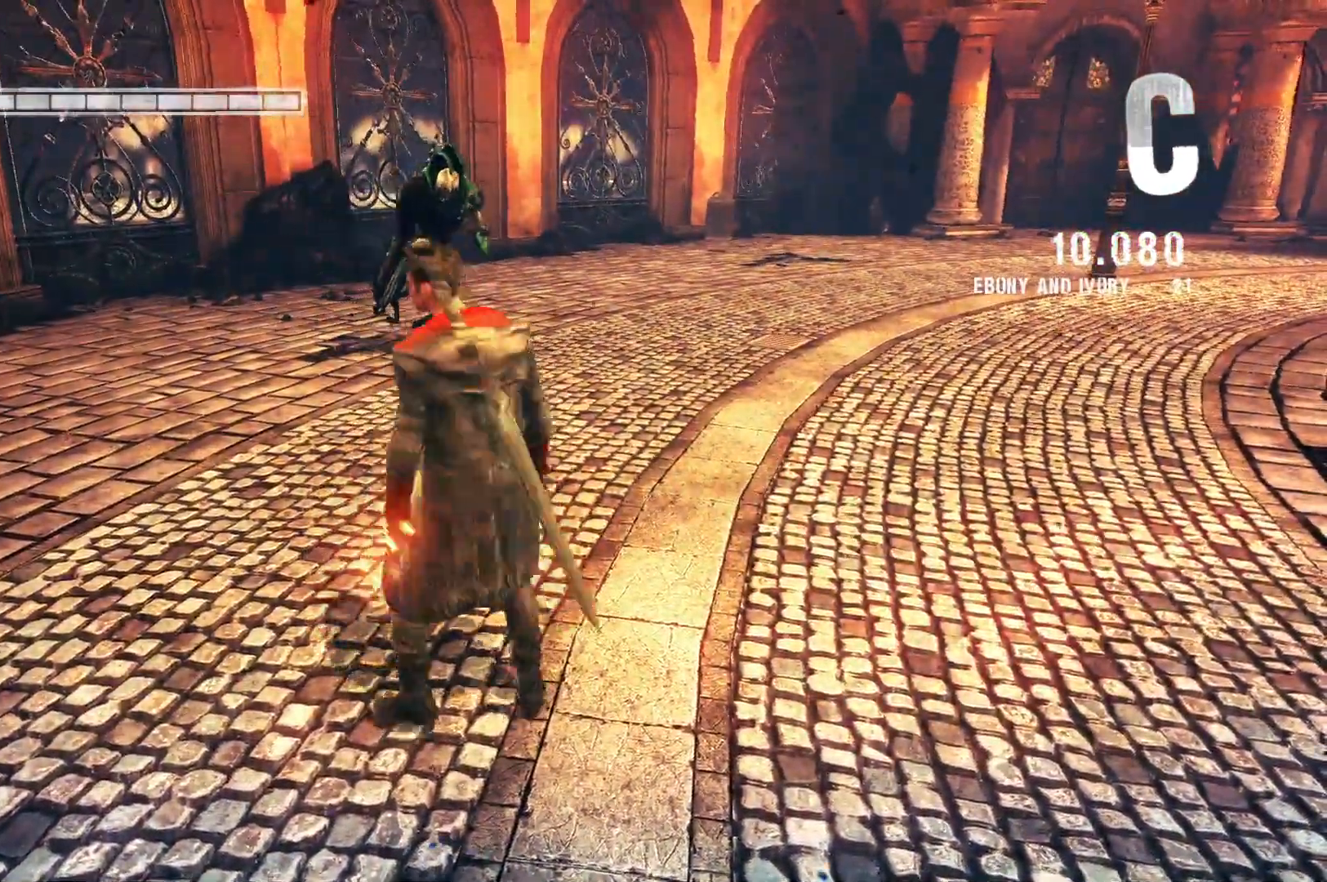
{"buttons": ["X"], "left_stick": "down-left", "right_stick": "center", "events": [[50, "left_stick", "down-left"]]}
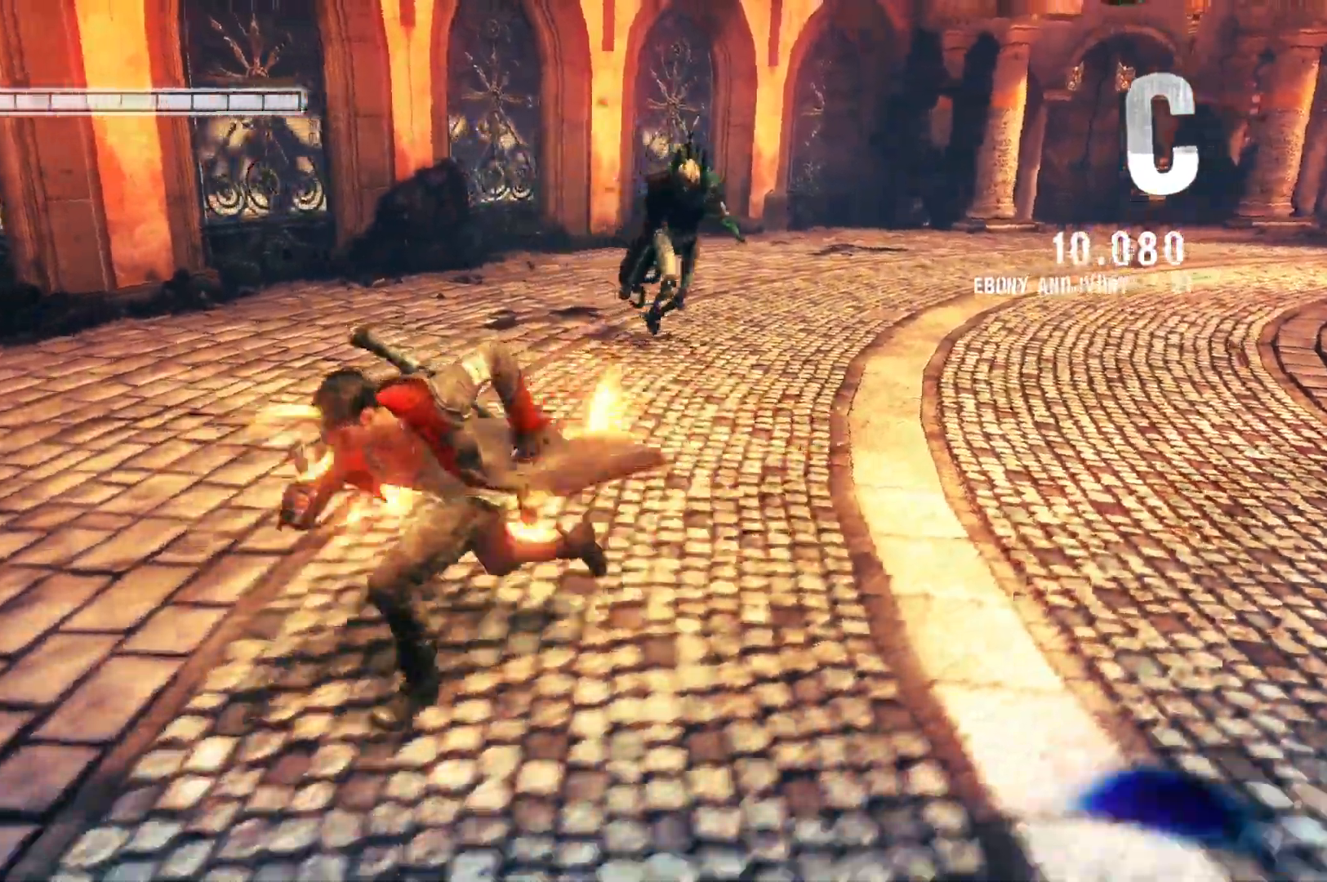
{"buttons": ["X"], "left_stick": "down", "right_stick": "center", "events": [[117, "left_stick", "down"]]}
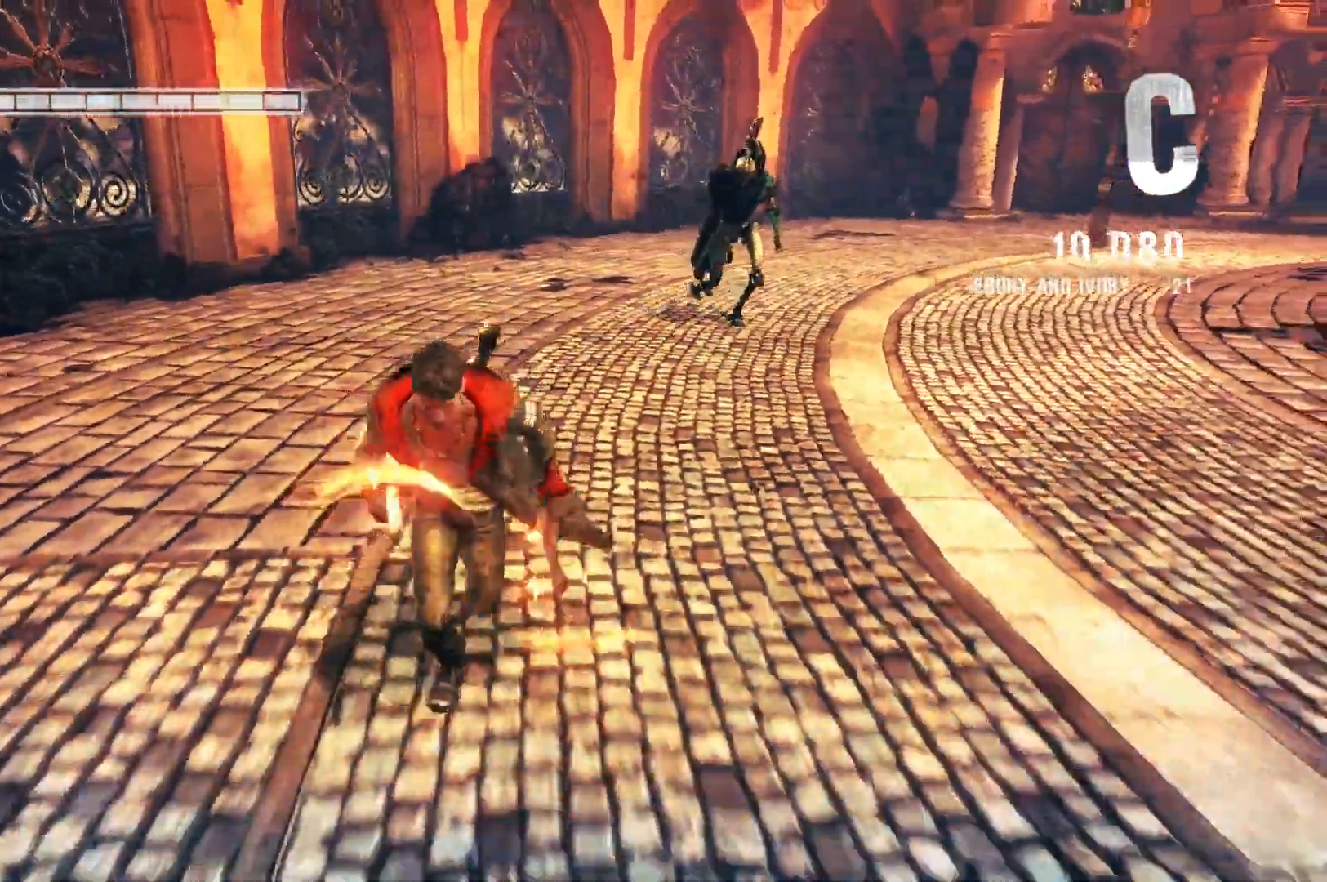
{"buttons": ["X"], "left_stick": "up", "right_stick": "center", "events": [[283, "left_stick", "up-right"], [500, "left_stick", "up"]]}
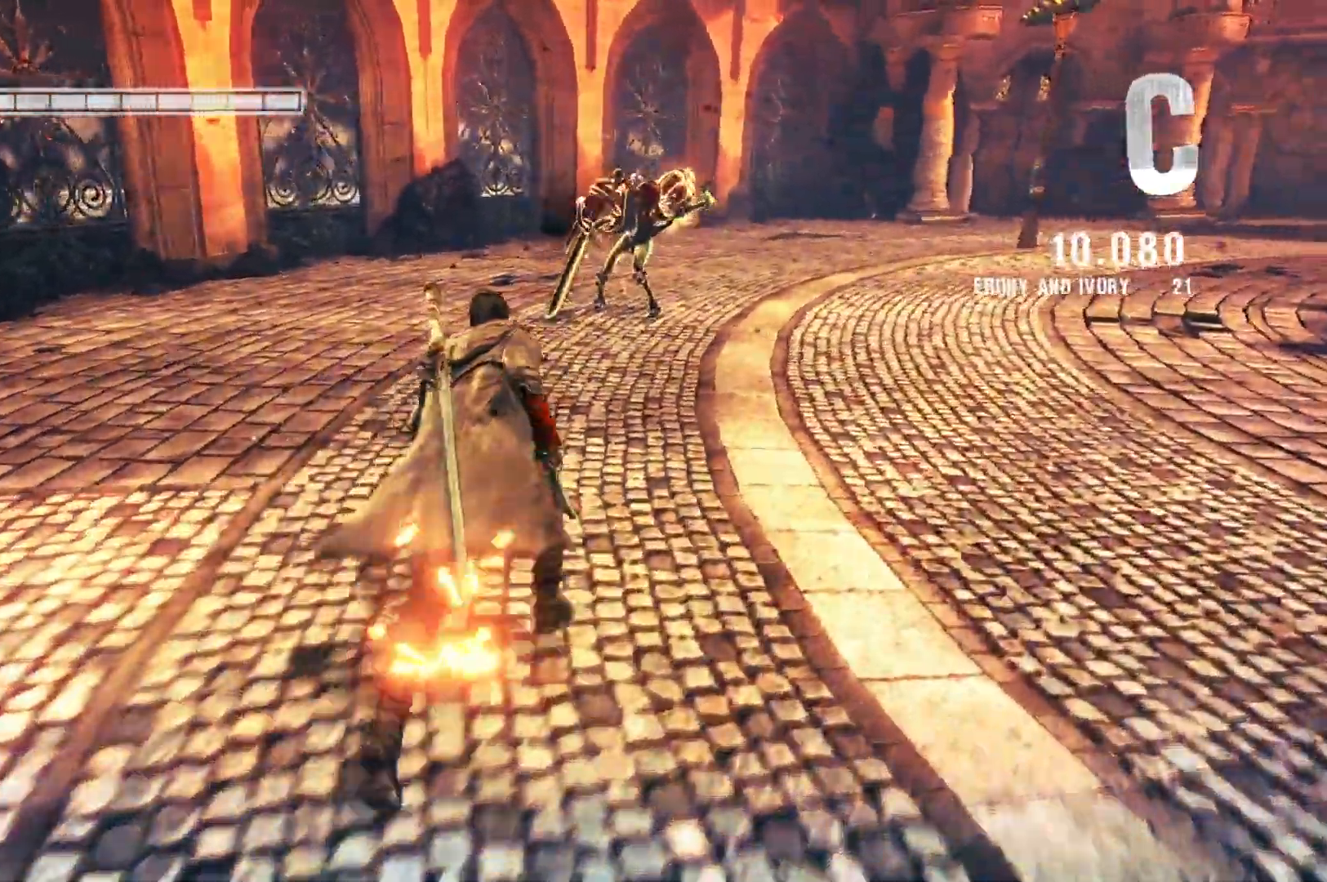
{"buttons": [], "left_stick": "center", "right_stick": "center", "events": [[117, "X", "up"], [150, "left_stick", "center"]]}
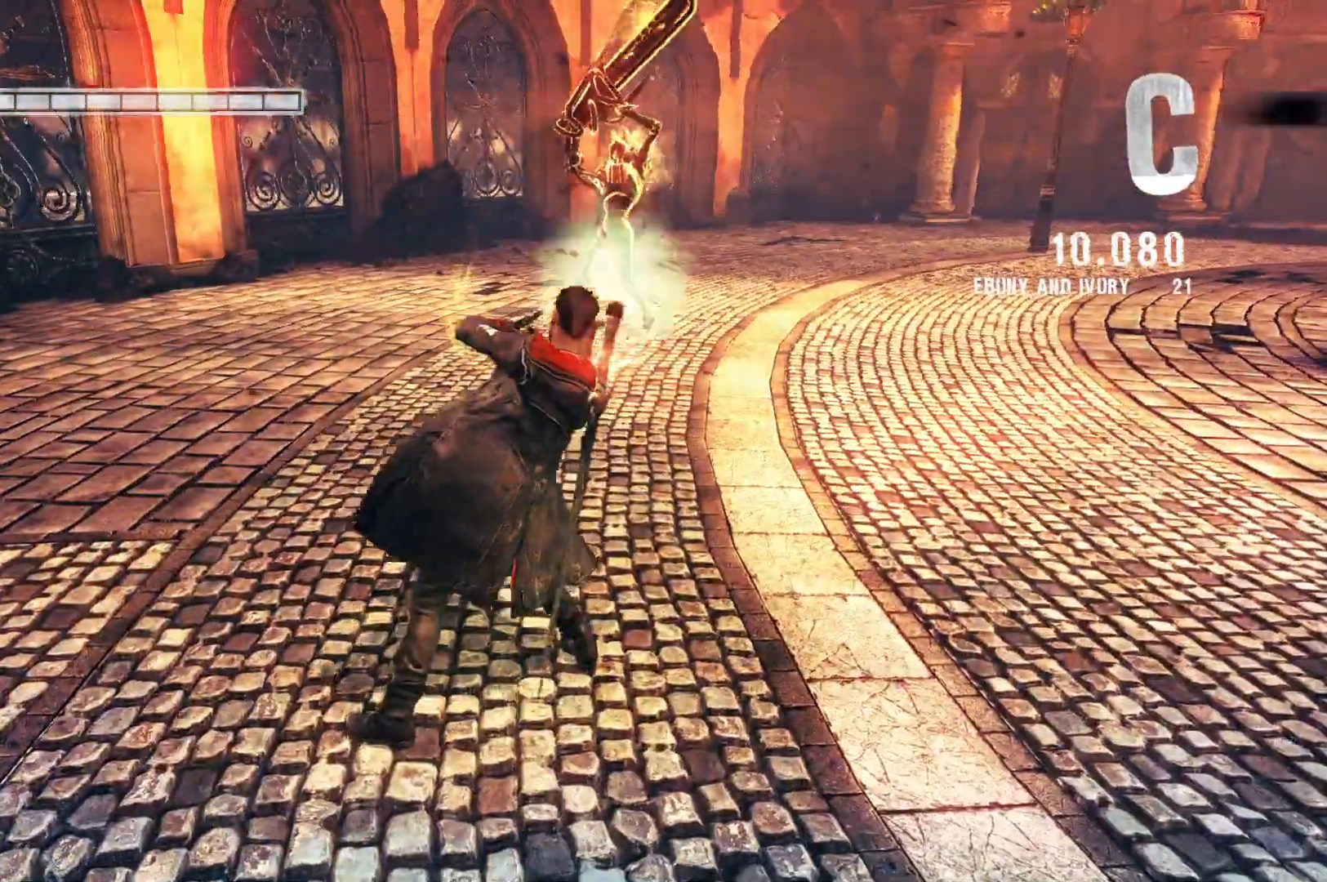
{"buttons": [], "left_stick": "center", "right_stick": "center", "events": []}
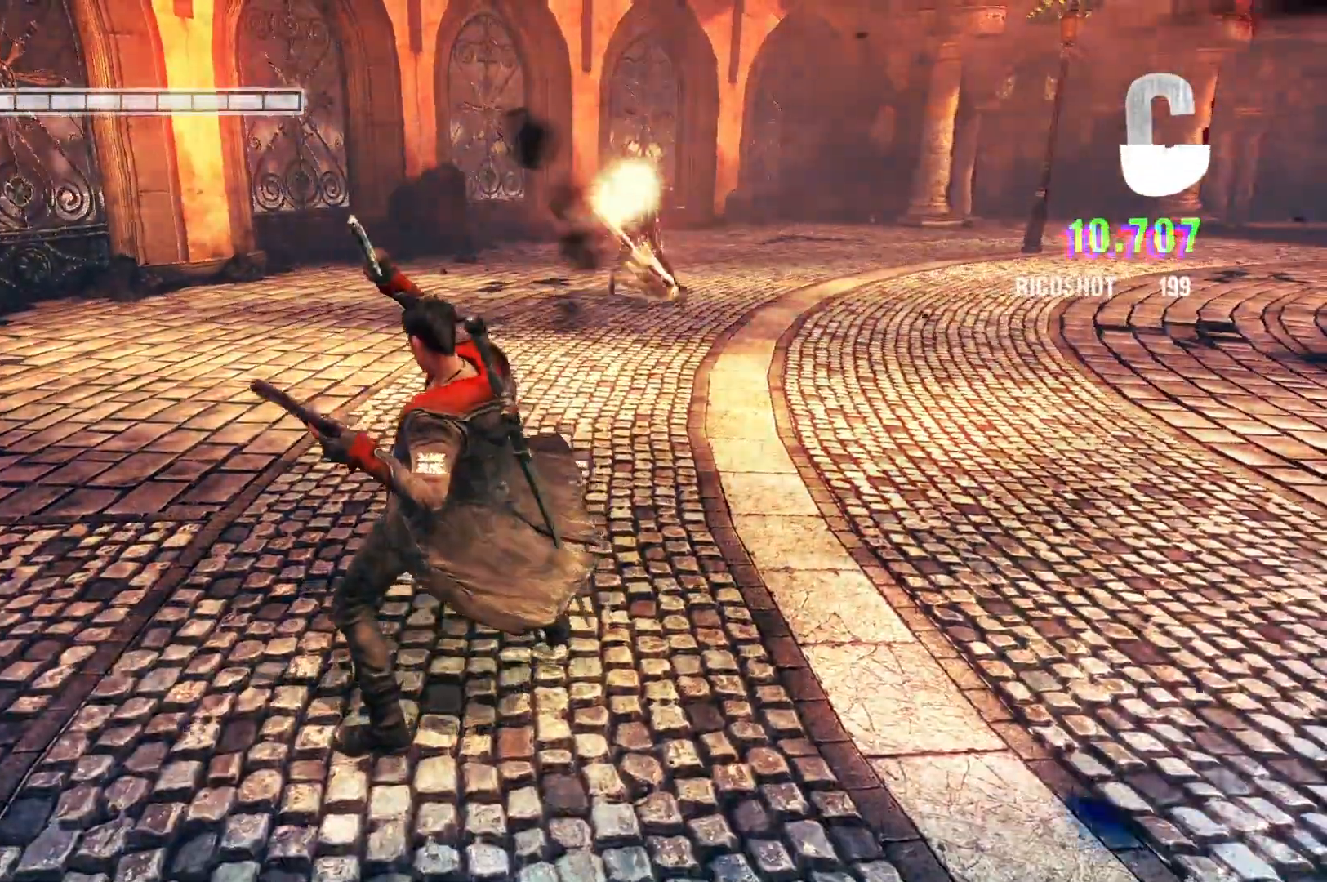
{"buttons": [], "left_stick": "center", "right_stick": "center", "events": []}
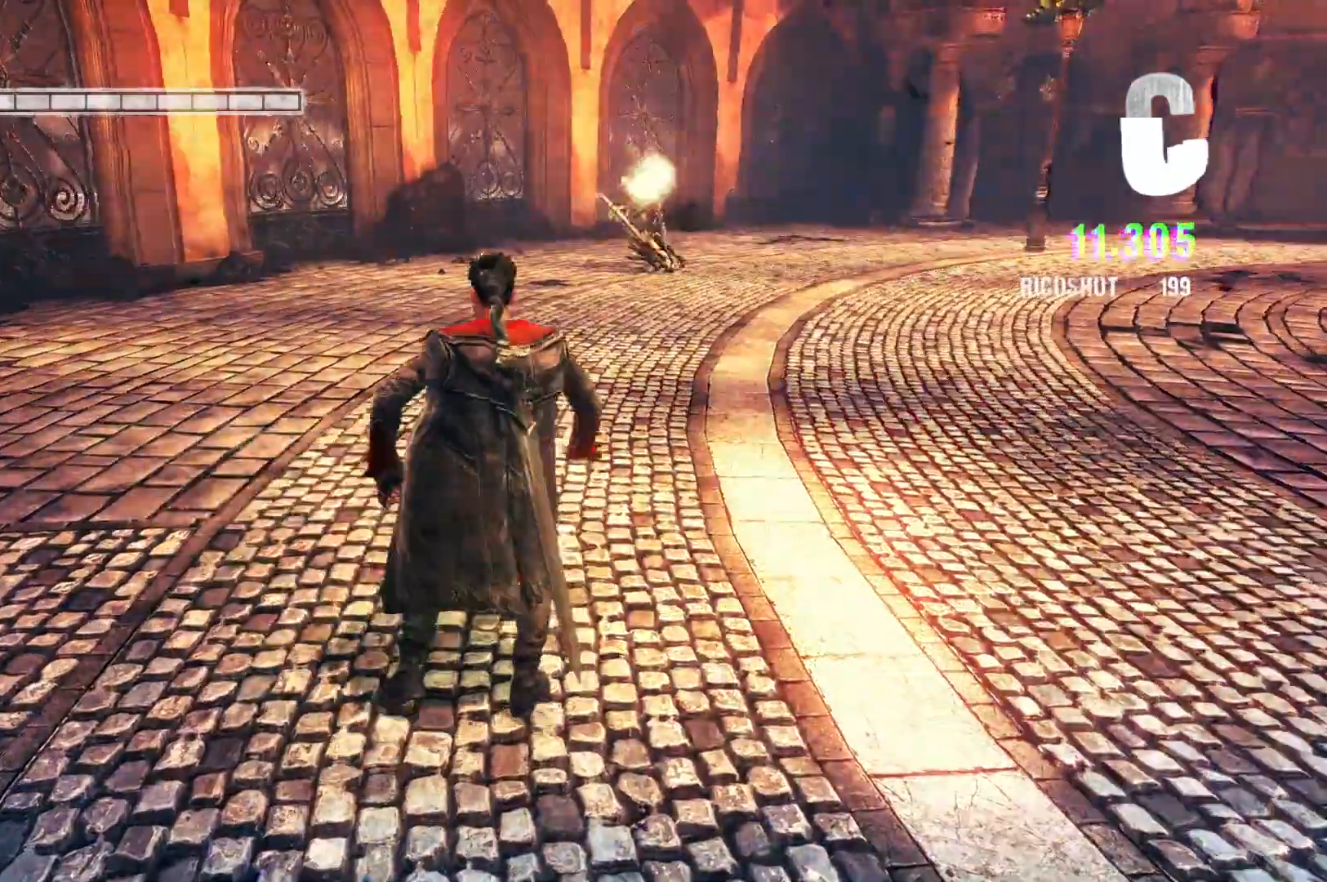
{"buttons": [], "left_stick": "up", "right_stick": "center", "events": [[17, "left_stick", "up"]]}
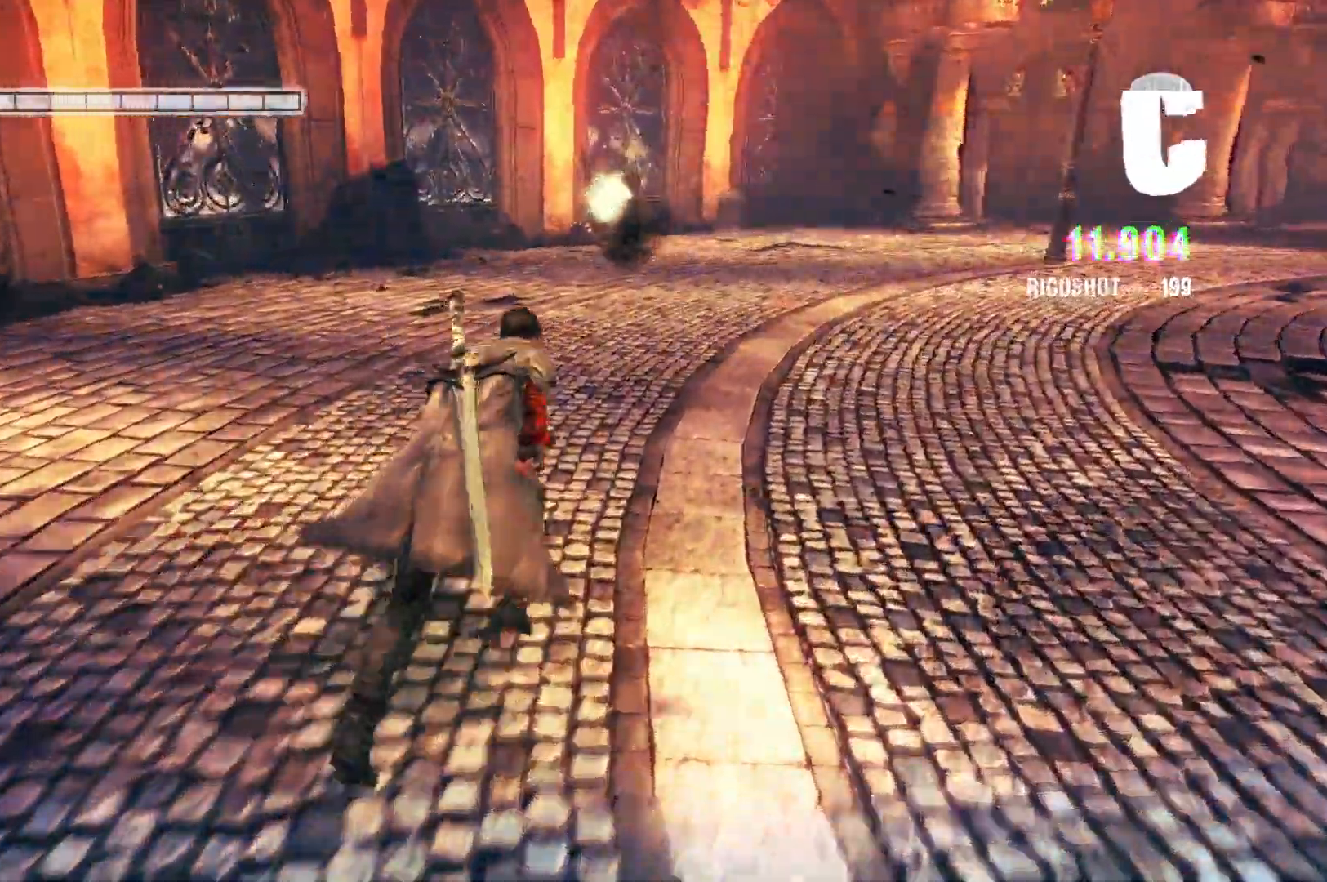
{"buttons": [], "left_stick": "up", "right_stick": "center", "events": []}
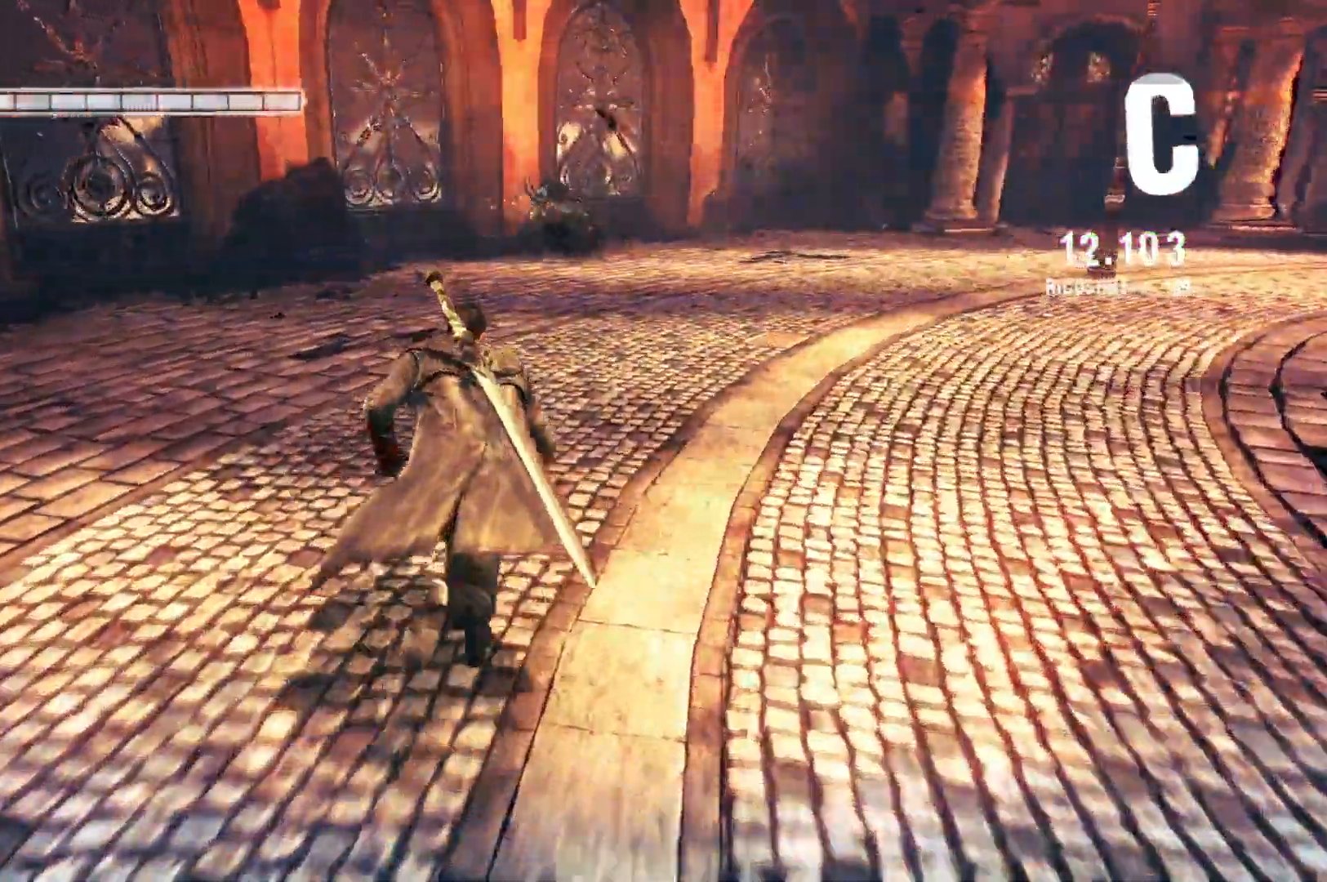
{"buttons": [], "left_stick": "up", "right_stick": "center", "events": []}
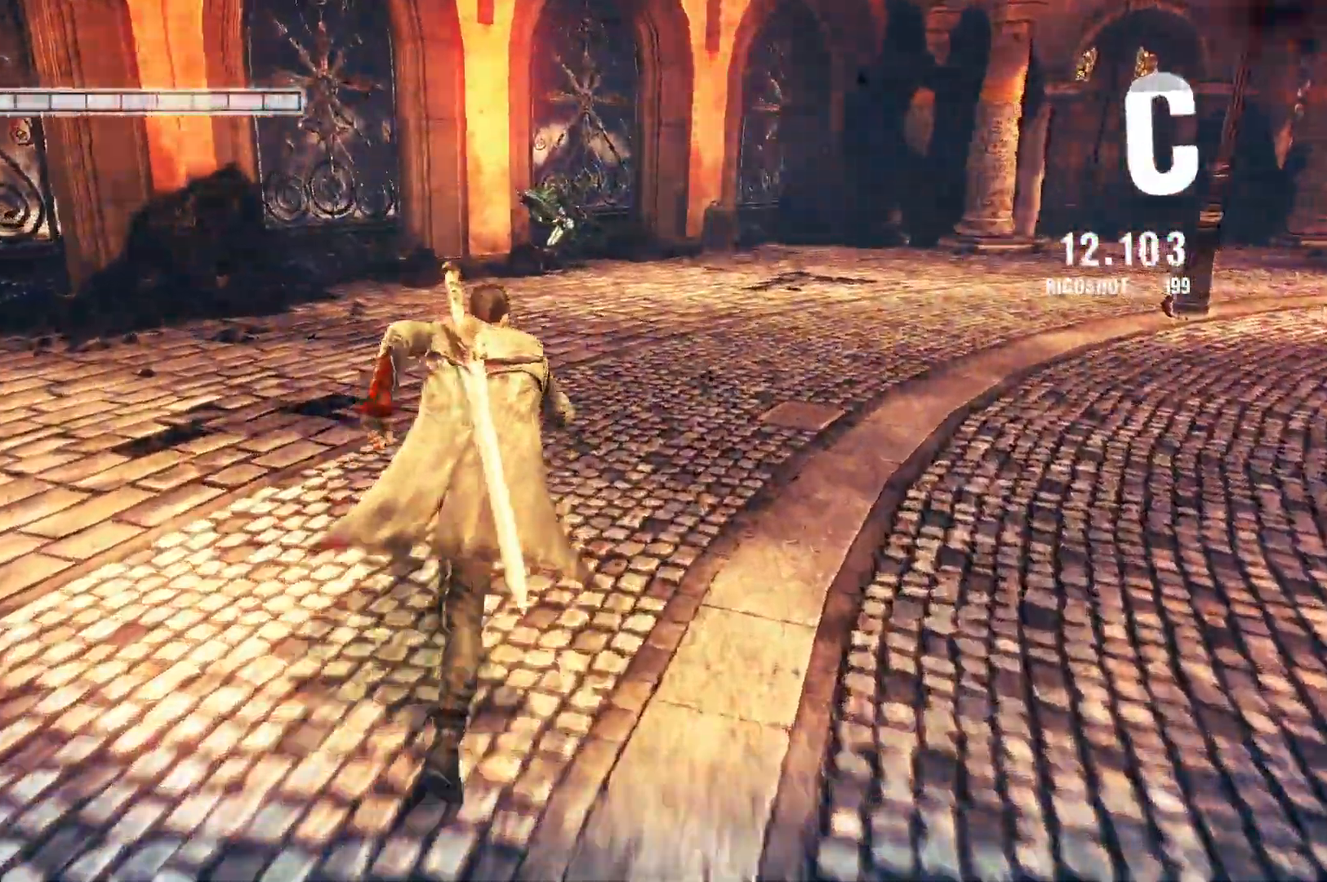
{"buttons": [], "left_stick": "up", "right_stick": "center", "events": []}
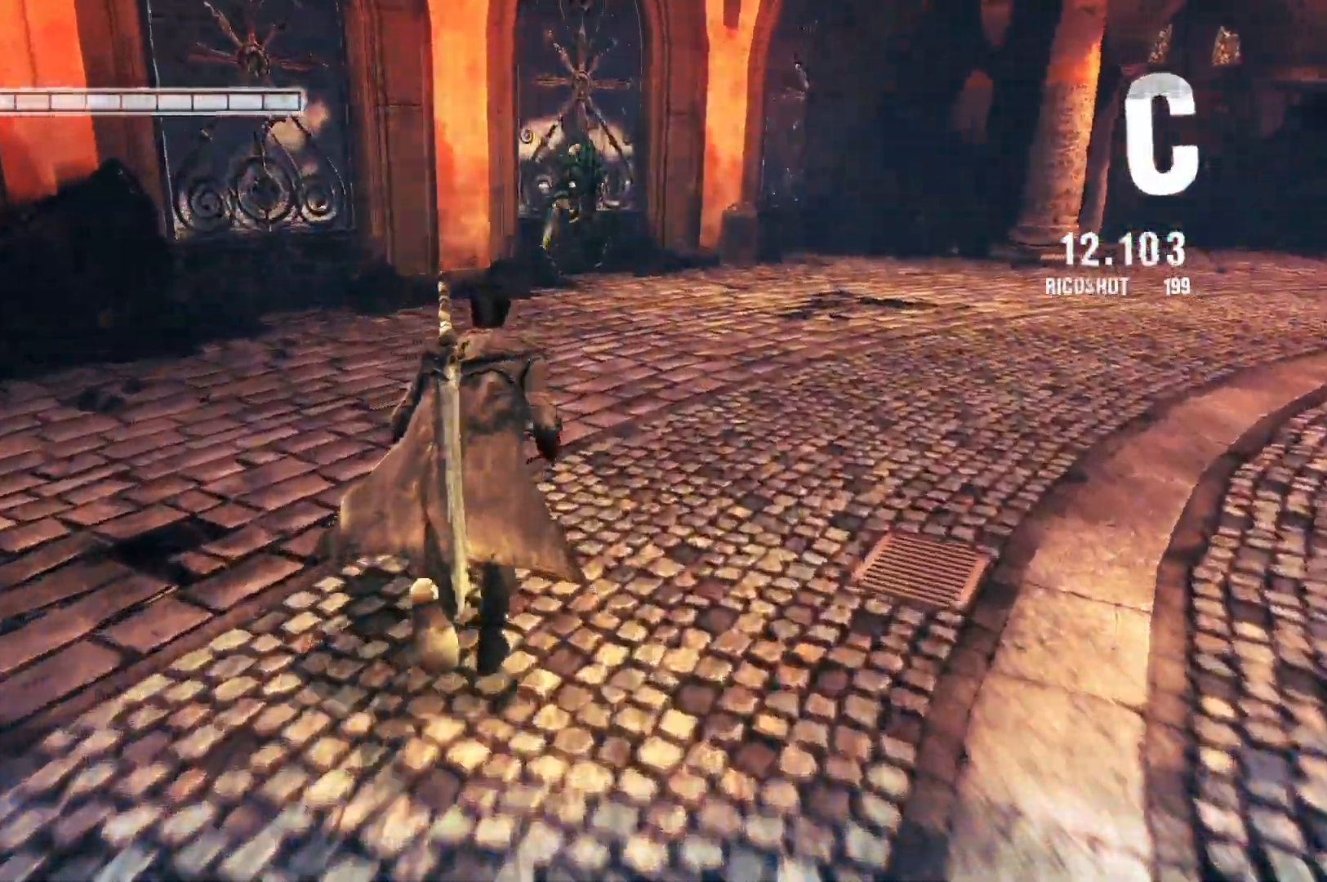
{"buttons": [], "left_stick": "up", "right_stick": "center", "events": [[17, "R1", "down"], [117, "R1", "up"]]}
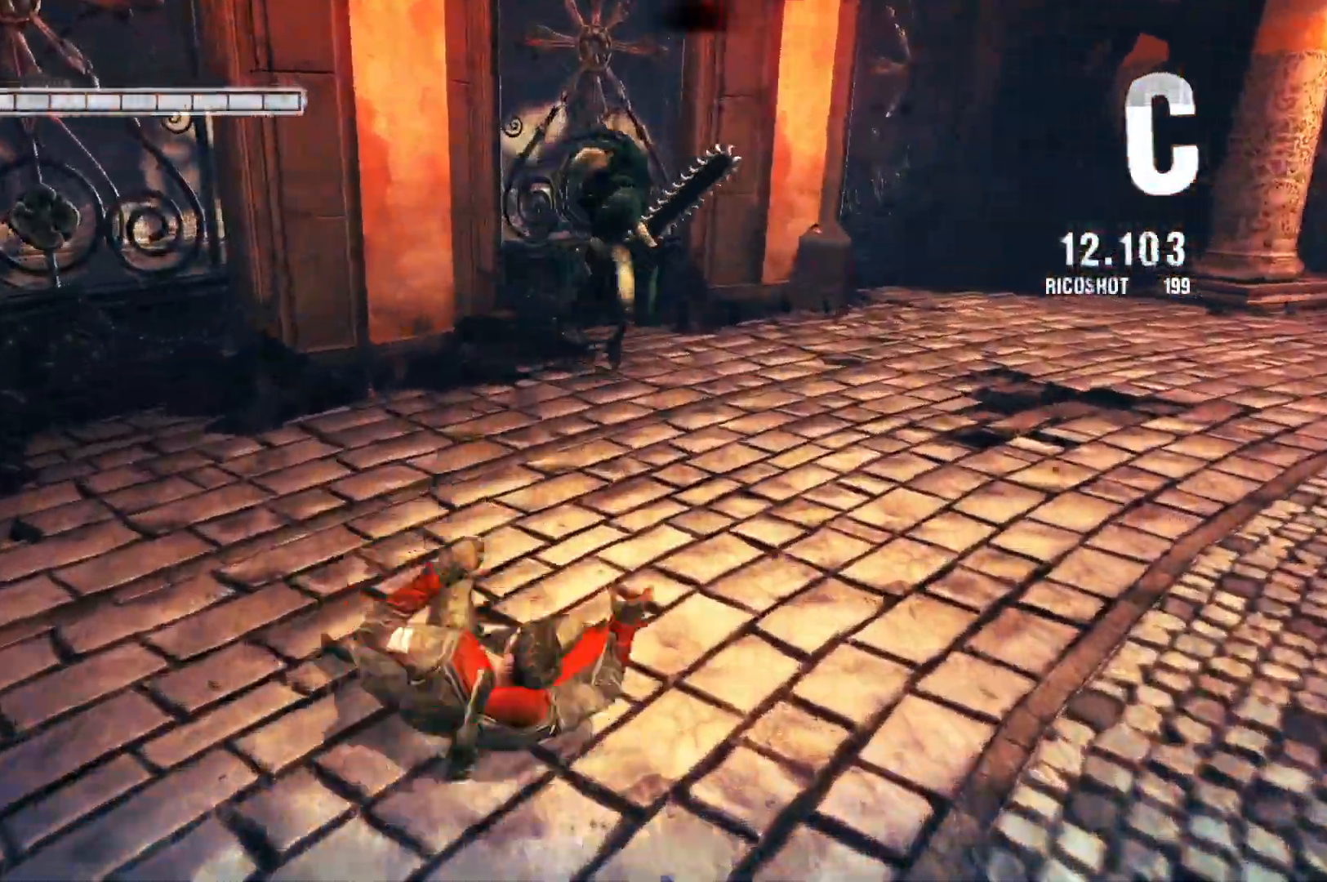
{"buttons": [], "left_stick": "up-right", "right_stick": "center", "events": [[333, "left_stick", "up-right"]]}
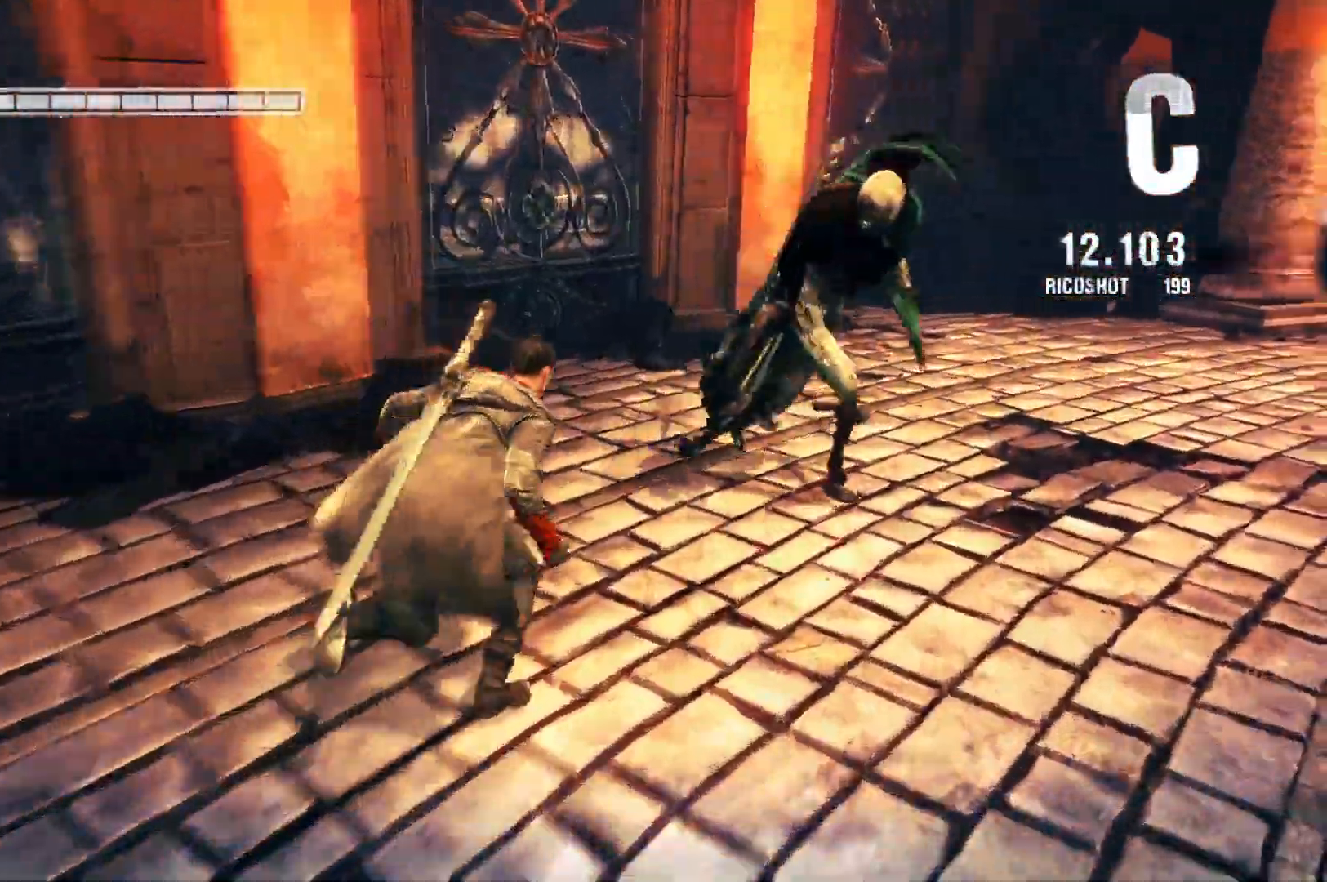
{"buttons": [], "left_stick": "center", "right_stick": "center", "events": [[133, "X", "down"], [283, "X", "up"], [417, "left_stick", "center"]]}
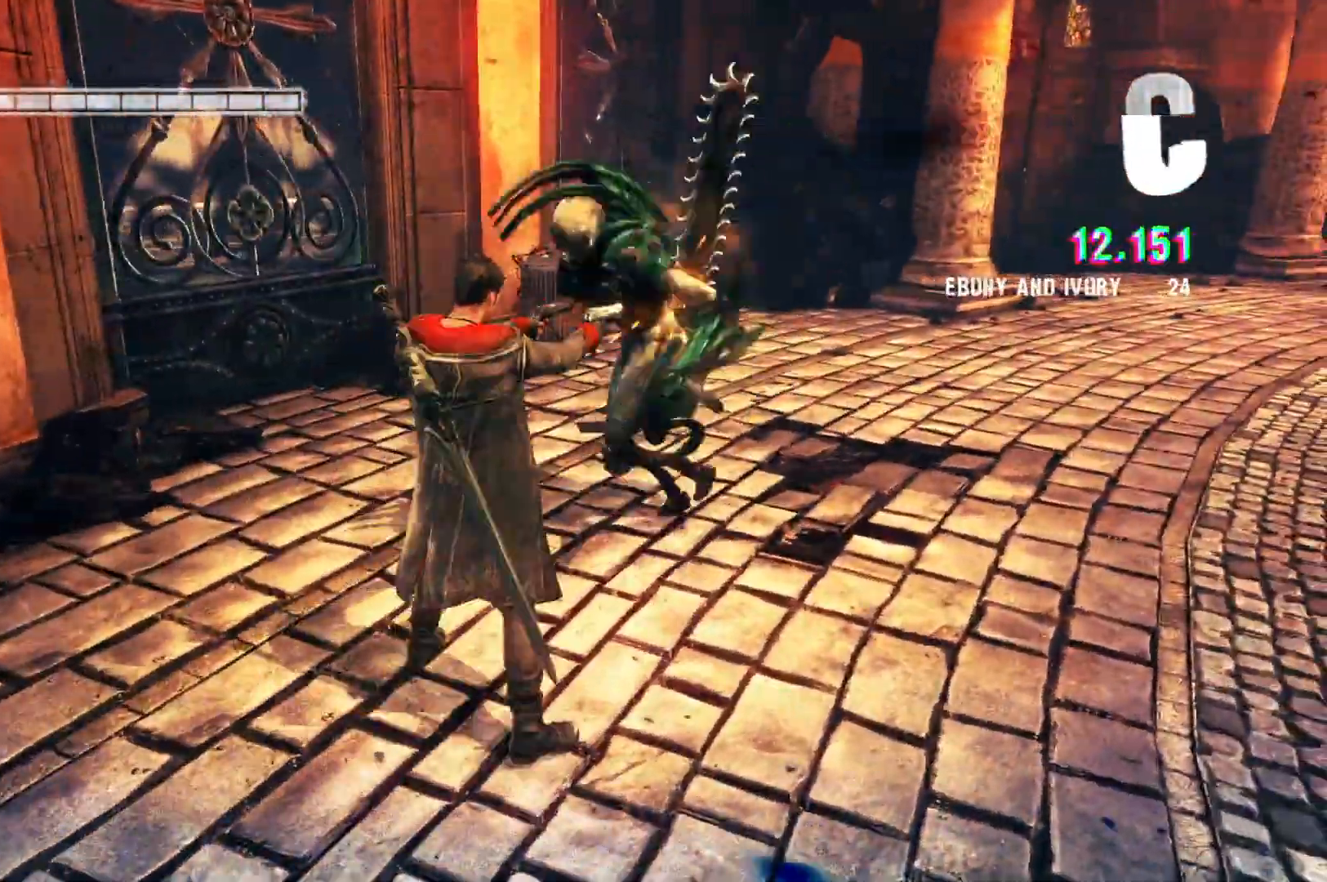
{"buttons": ["Y"], "left_stick": "center", "right_stick": "center", "events": [[67, "Y", "down"], [133, "left_stick", "right"], [183, "Y", "up"], [300, "left_stick", "center"], [383, "Y", "down"]]}
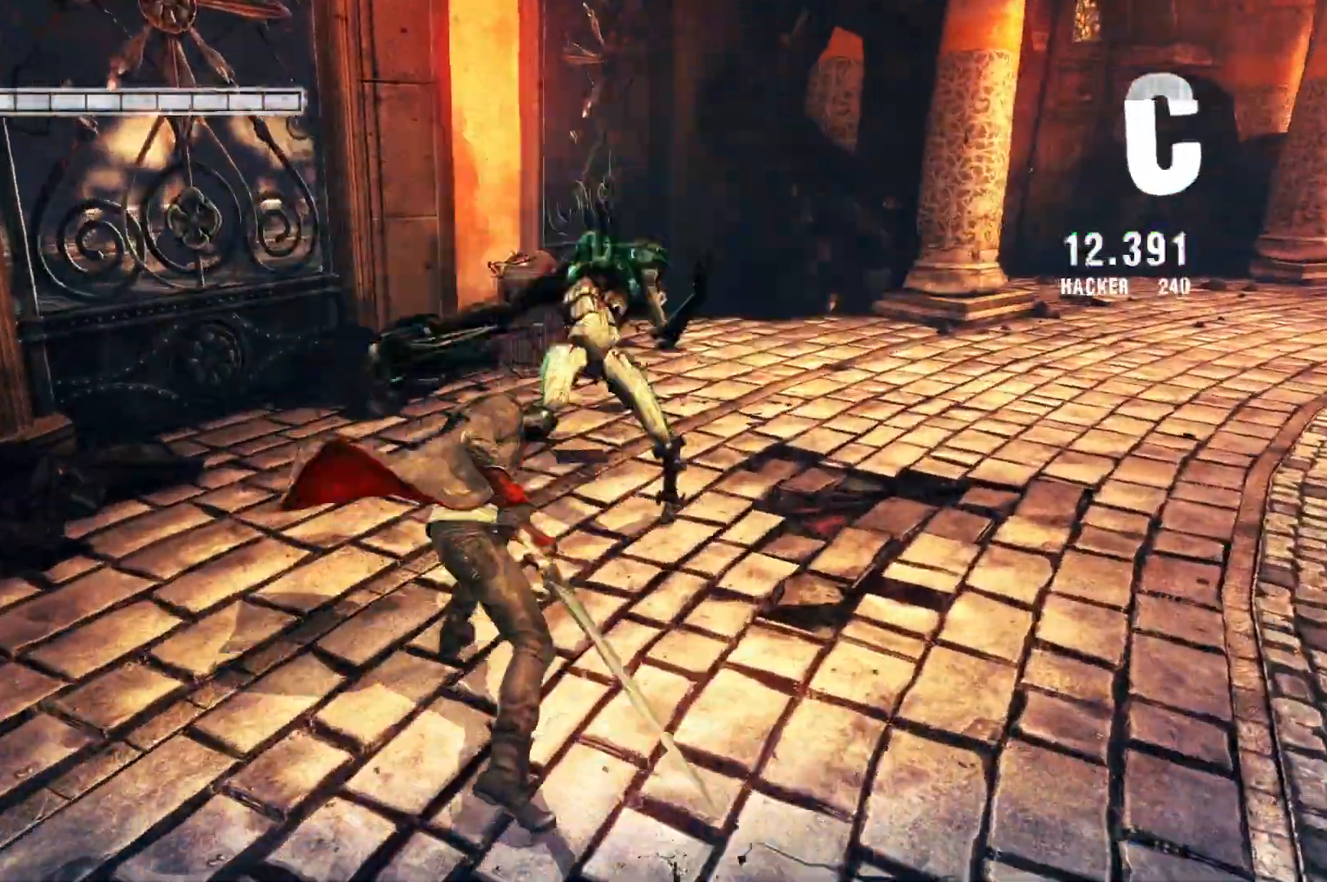
{"buttons": [], "left_stick": "center", "right_stick": "center"}
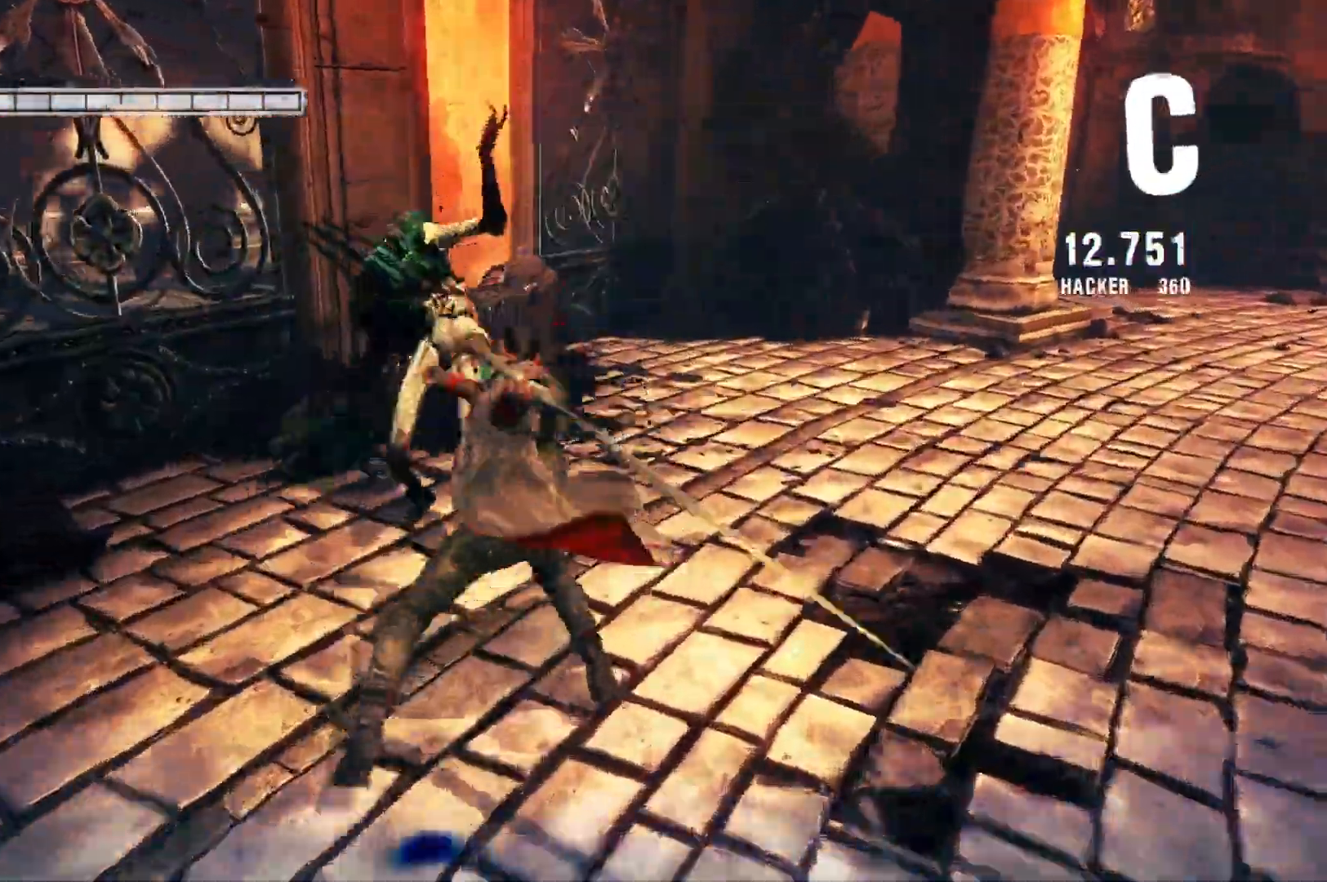
{"buttons": [], "left_stick": "center", "right_stick": "center", "events": [[300, "Y", "down"], [467, "Y", "up"]]}
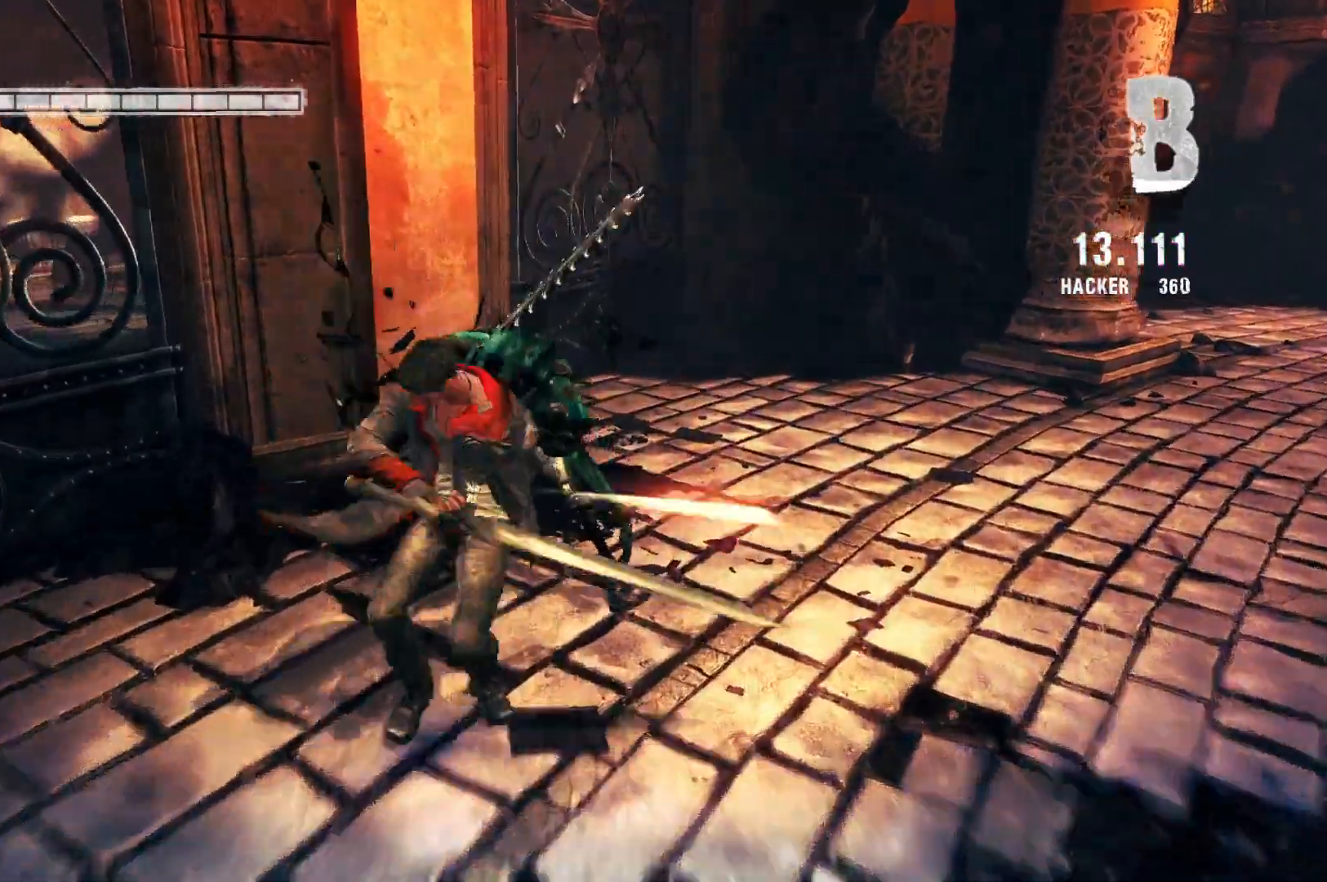
{"buttons": [], "left_stick": "center", "right_stick": "center", "events": [[300, "Y", "down"], [450, "Y", "up"]]}